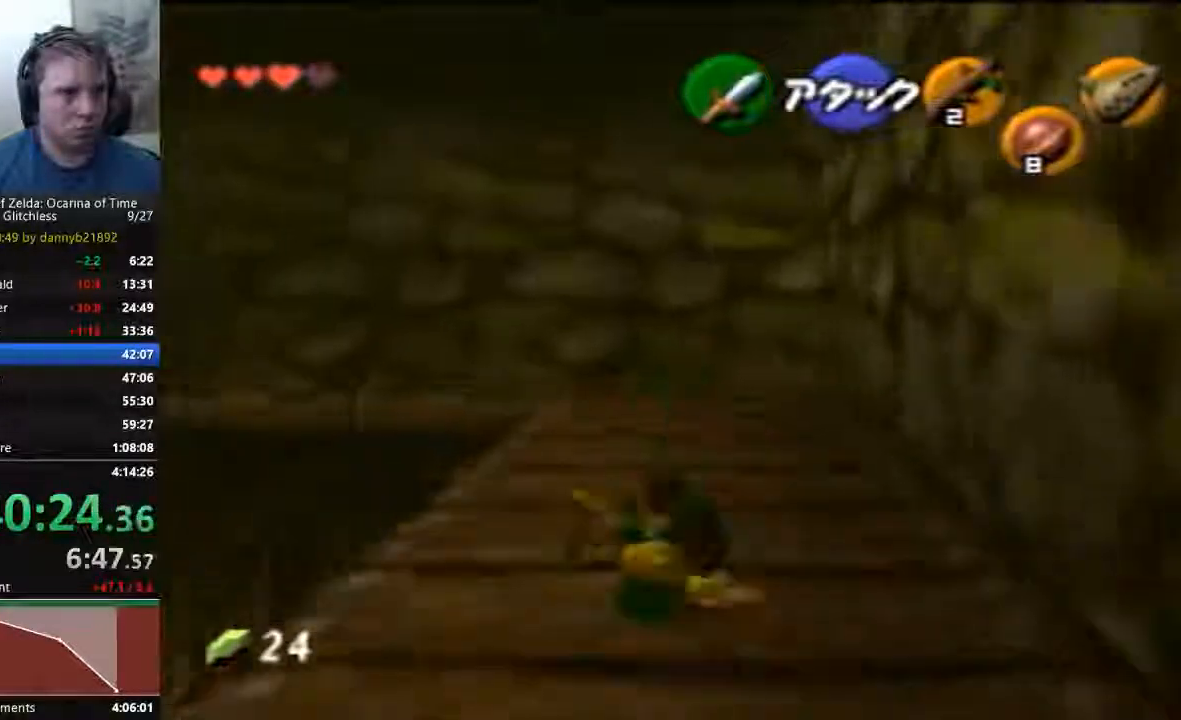
Gameplay with a controller (Nintendo layout); each line is a JSON object with the inputs held at the frame after it (dt_ms = milliseconds from this image to that frame). "events" lists button and stick changes between this image and that frame as [ms after this image, input, new state], when the widget could be followed in between. Not read: C_LEFT L3 R3 Z.
{"dt_ms": 500, "buttons": [], "left_stick": "up", "events": []}
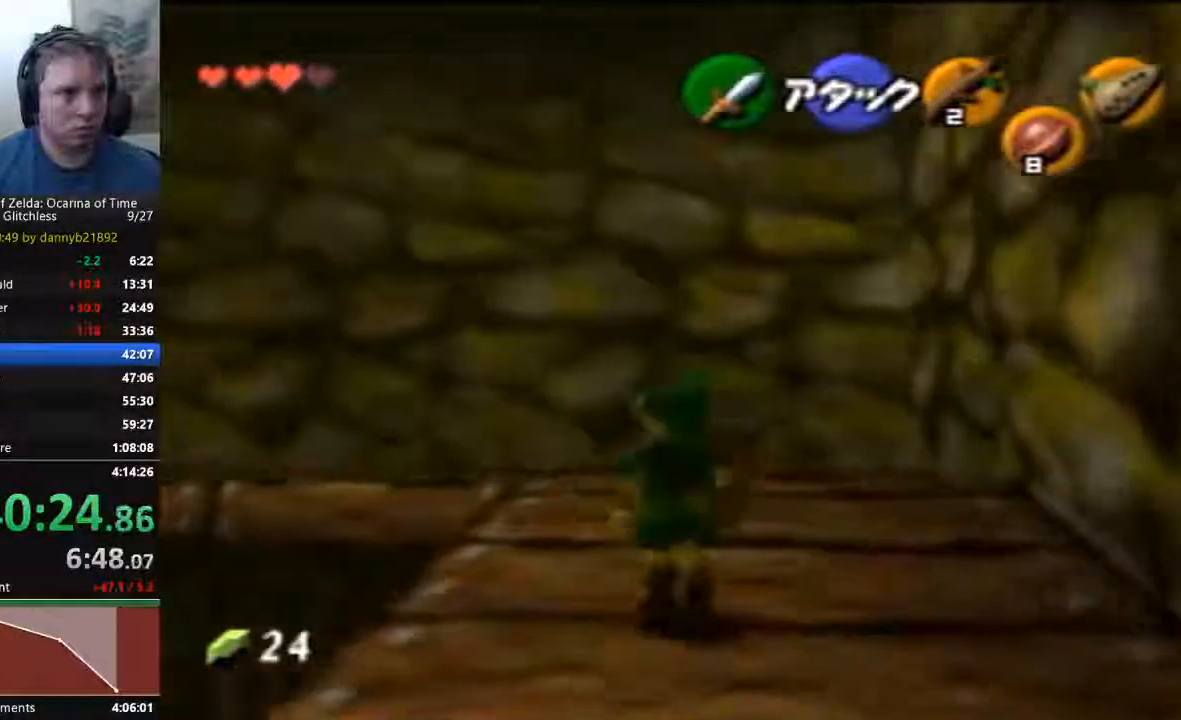
{"dt_ms": 500, "buttons": [], "left_stick": "up-left", "events": [[300, "left_stick", "up-left"]]}
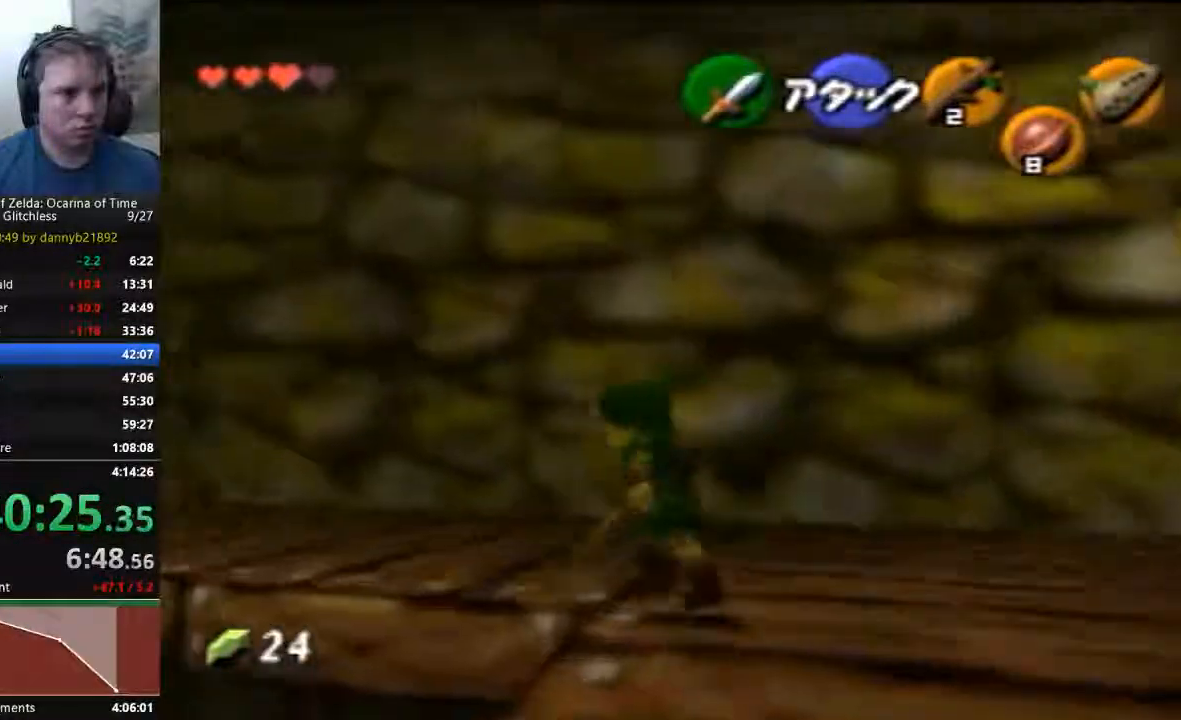
{"dt_ms": 500, "buttons": [], "left_stick": "up-left", "events": [[133, "A", "down"], [333, "A", "up"]]}
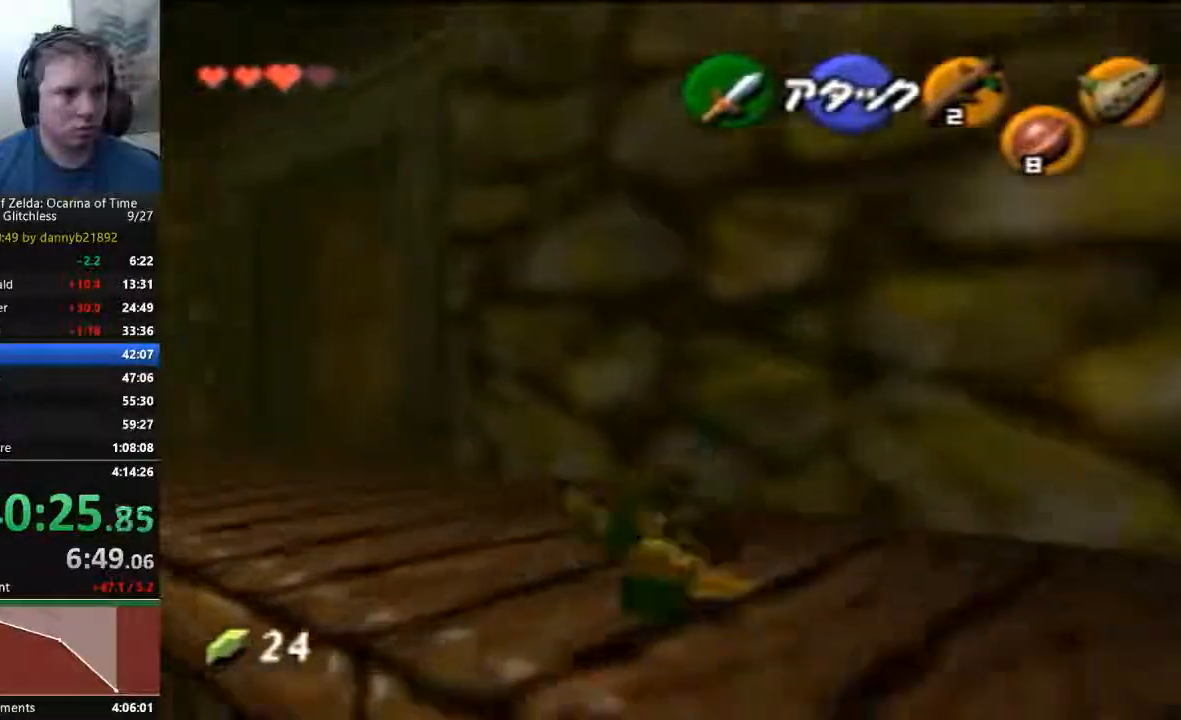
{"dt_ms": 500, "buttons": [], "left_stick": "up-left", "events": []}
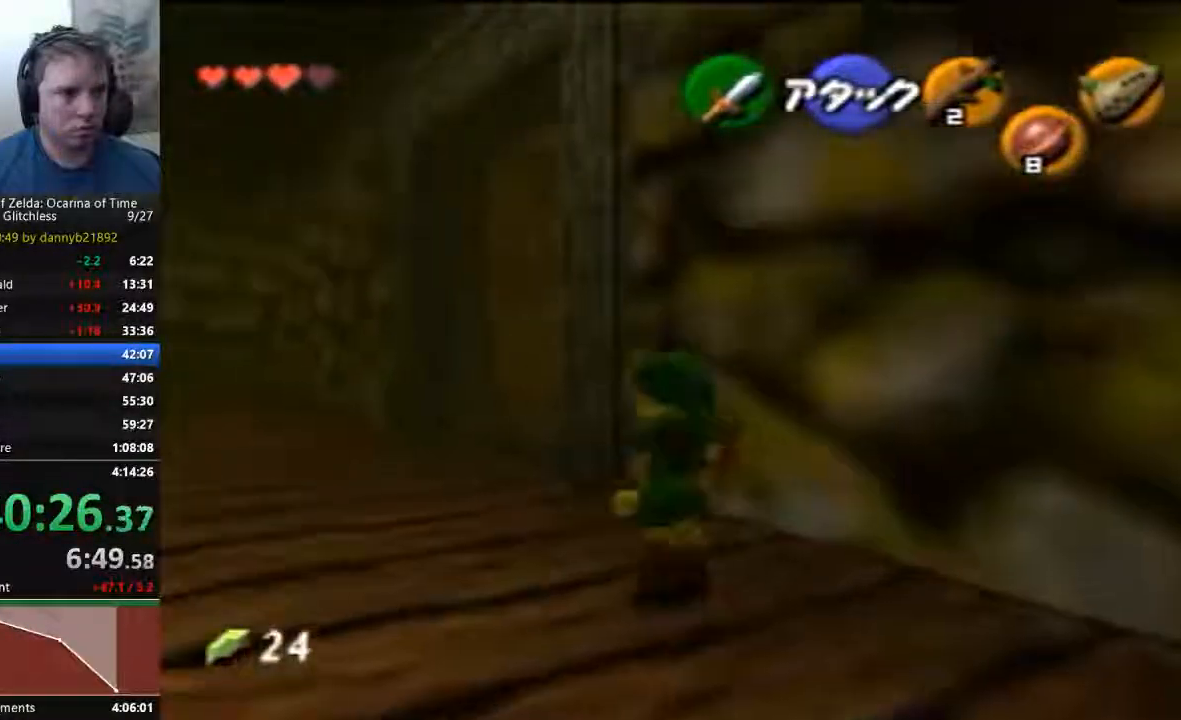
{"dt_ms": 500, "buttons": [], "left_stick": "up", "events": [[333, "left_stick", "up"]]}
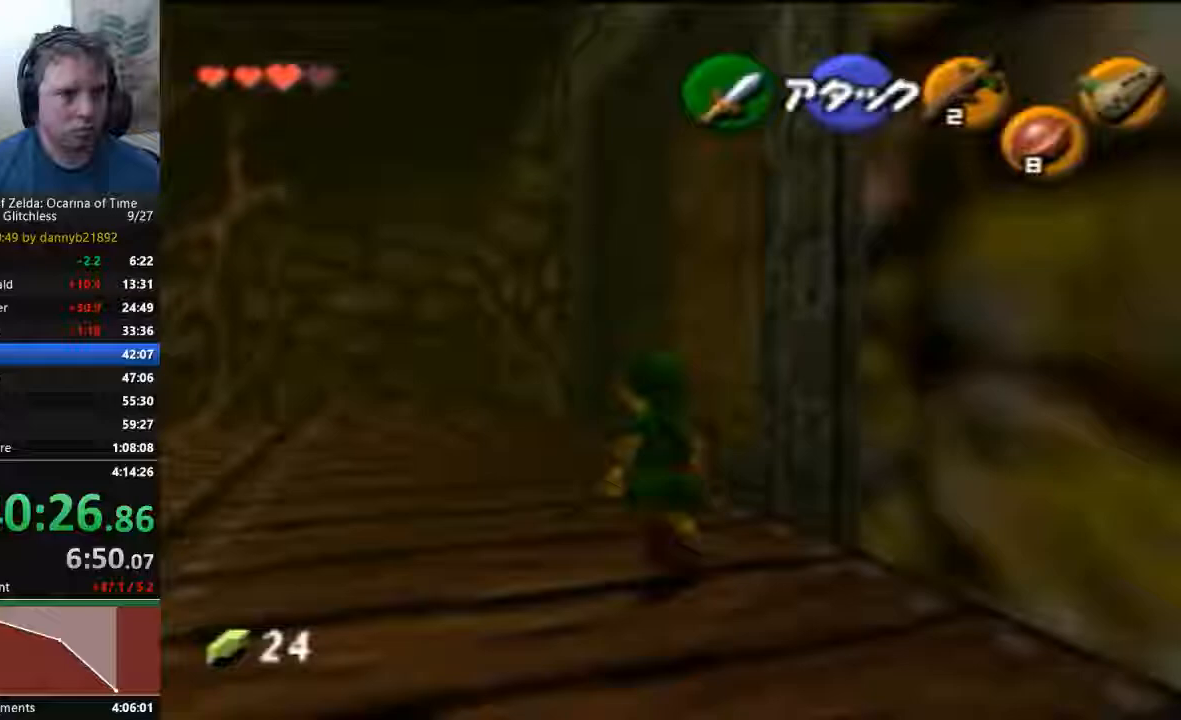
{"dt_ms": 500, "buttons": [], "left_stick": "up-right", "events": [[200, "left_stick", "up-right"]]}
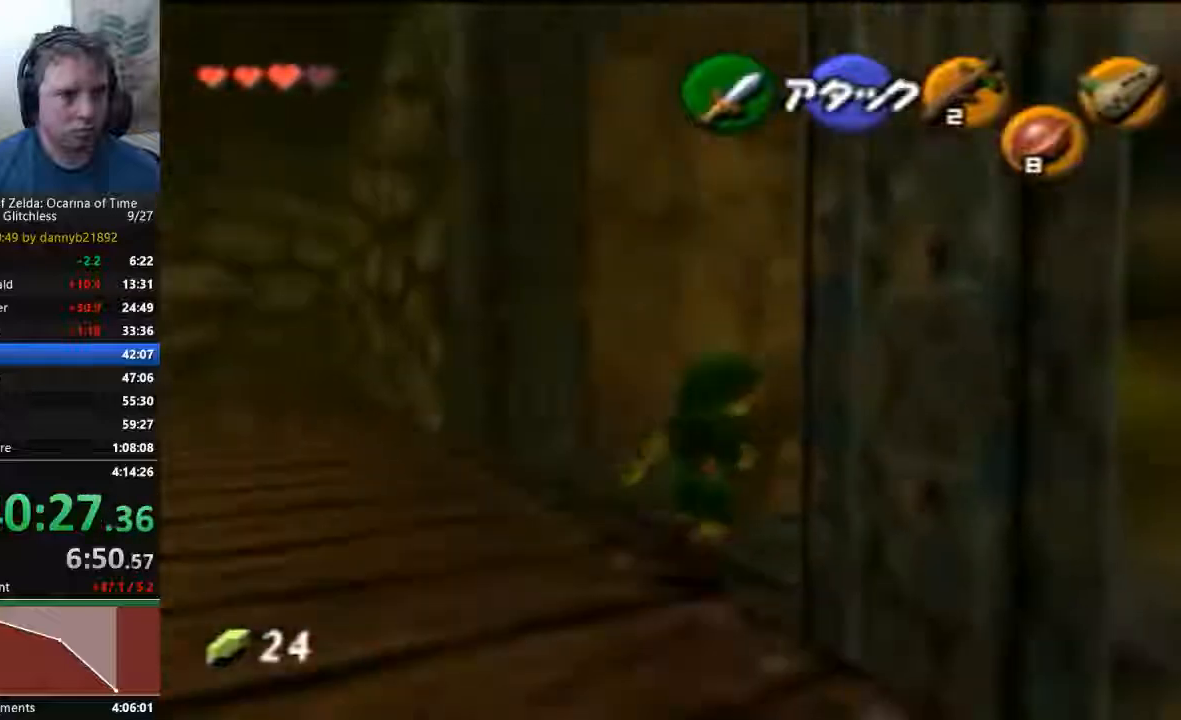
{"dt_ms": 500, "buttons": [], "left_stick": "up", "events": [[167, "A", "down"], [167, "left_stick", "up"], [267, "A", "up"]]}
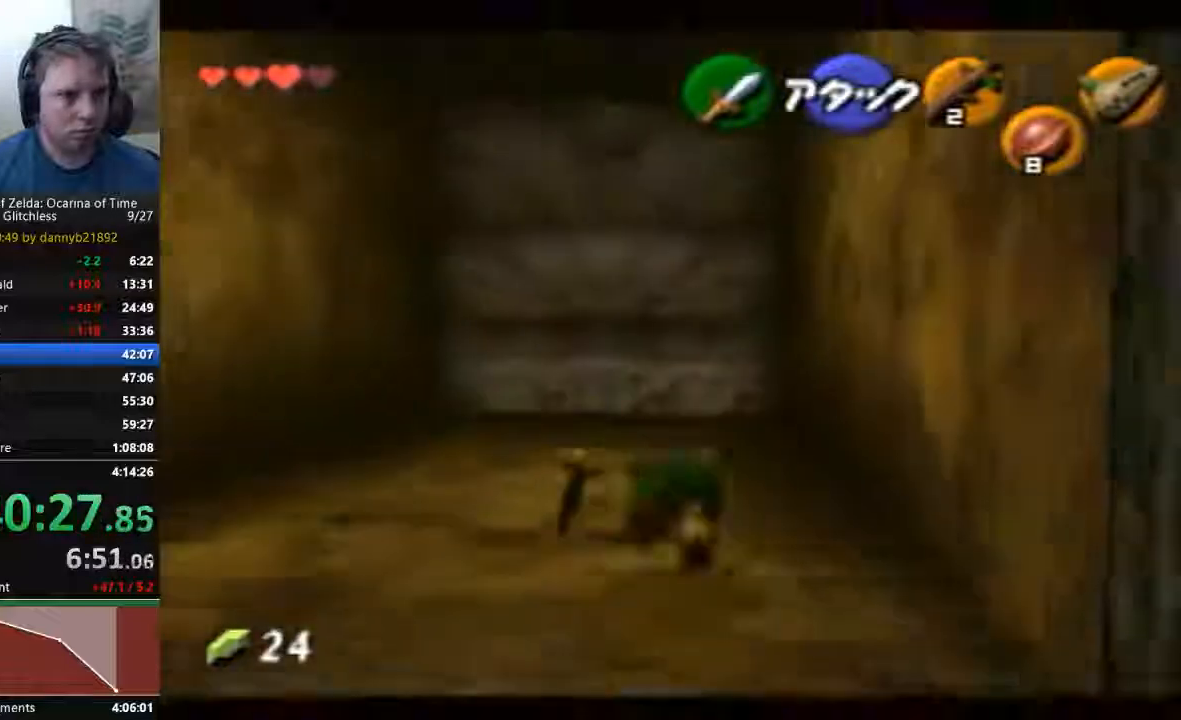
{"dt_ms": 1000, "buttons": [], "left_stick": "center"}
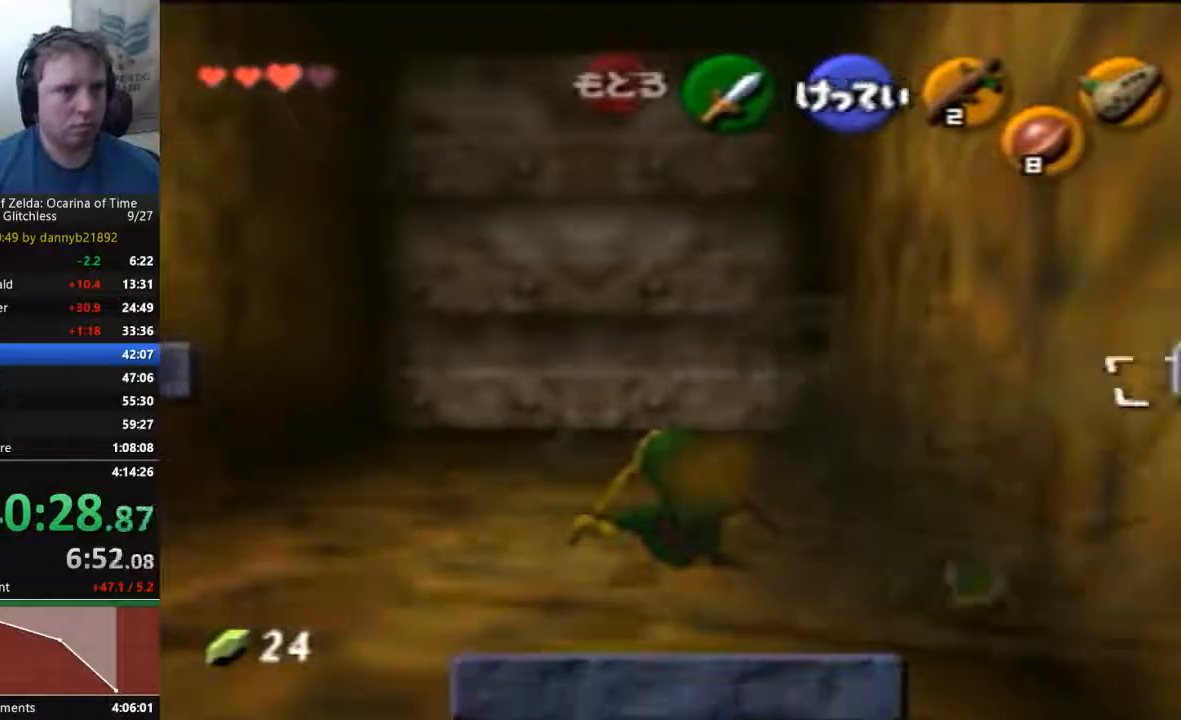
{"dt_ms": 500, "buttons": [], "left_stick": "center", "events": []}
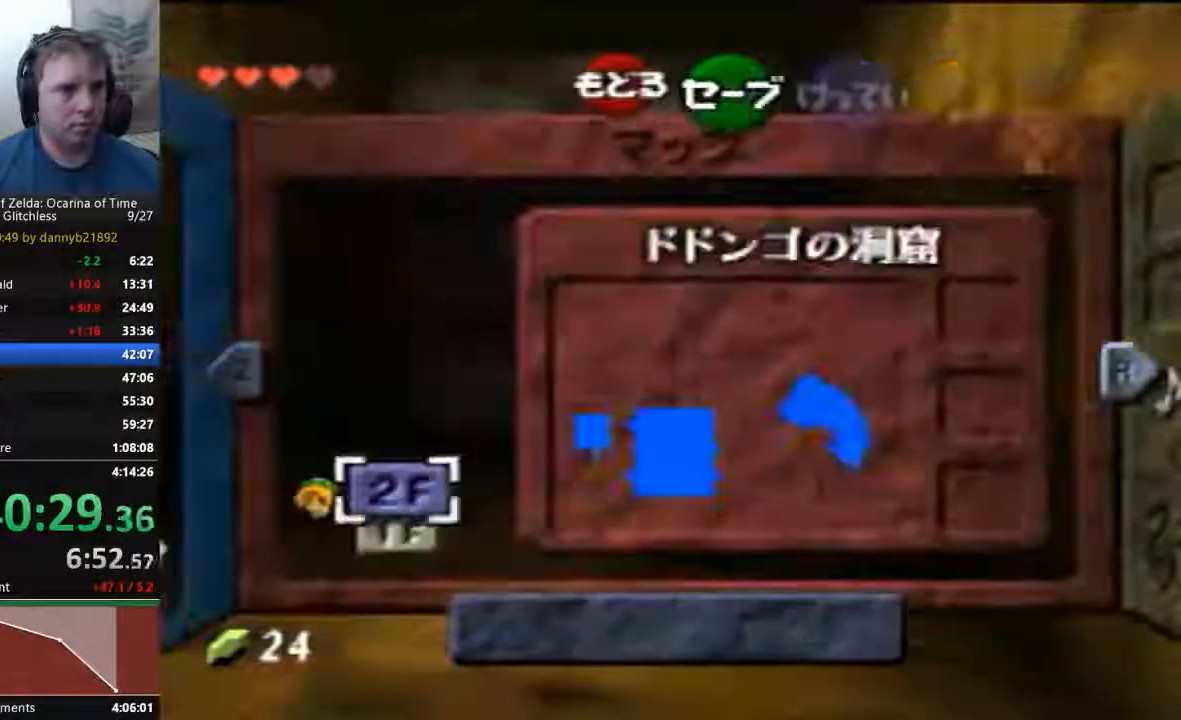
{"dt_ms": 500, "buttons": [], "left_stick": "center", "events": []}
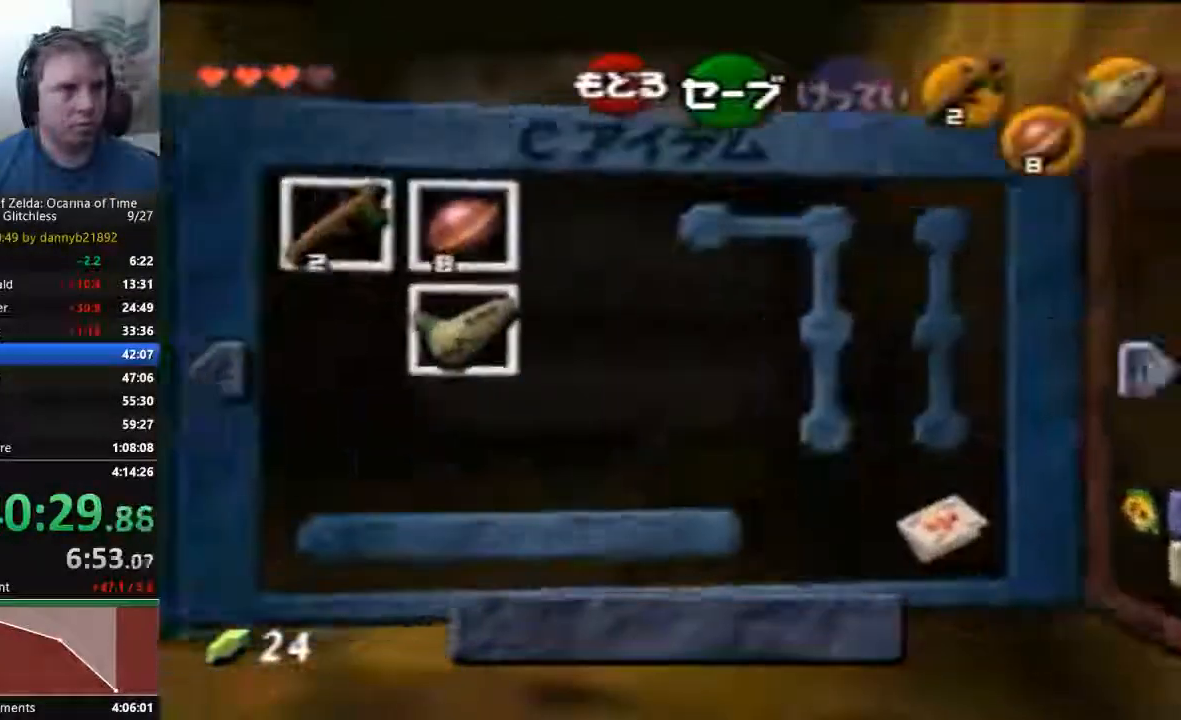
{"dt_ms": 500, "buttons": [], "left_stick": "center", "events": []}
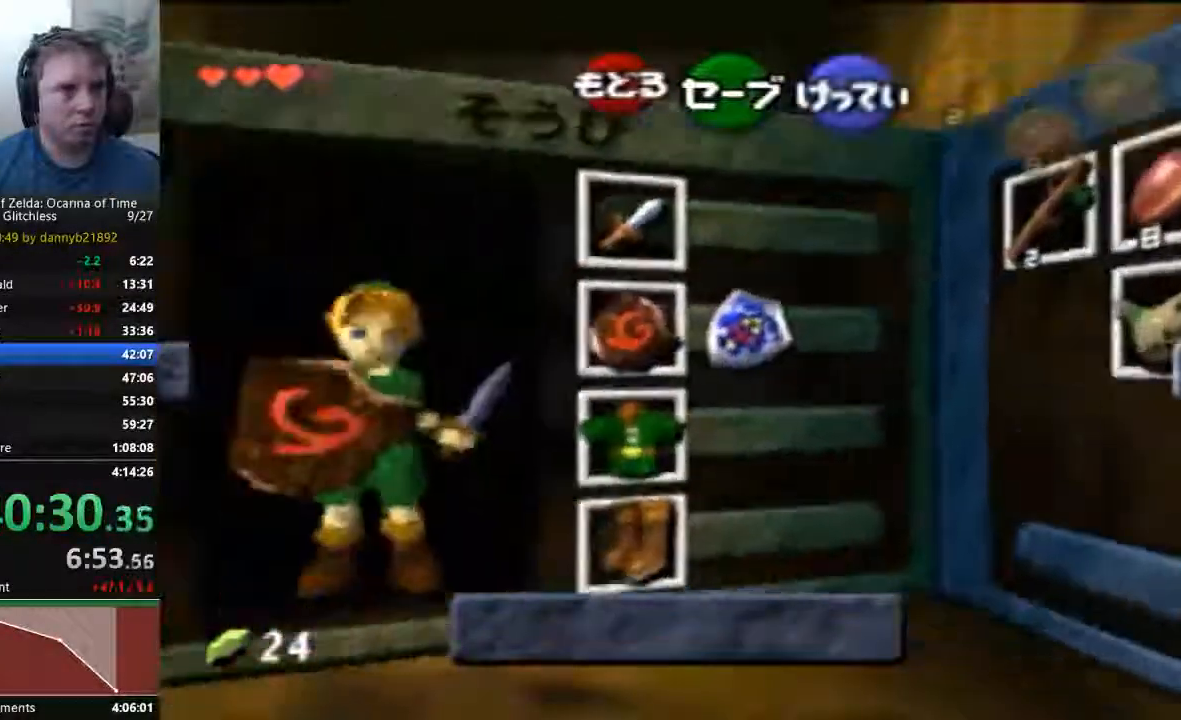
{"dt_ms": 500, "buttons": [], "left_stick": "center", "events": [[100, "left_stick", "left"], [267, "A", "down"], [300, "left_stick", "center"], [400, "A", "up"]]}
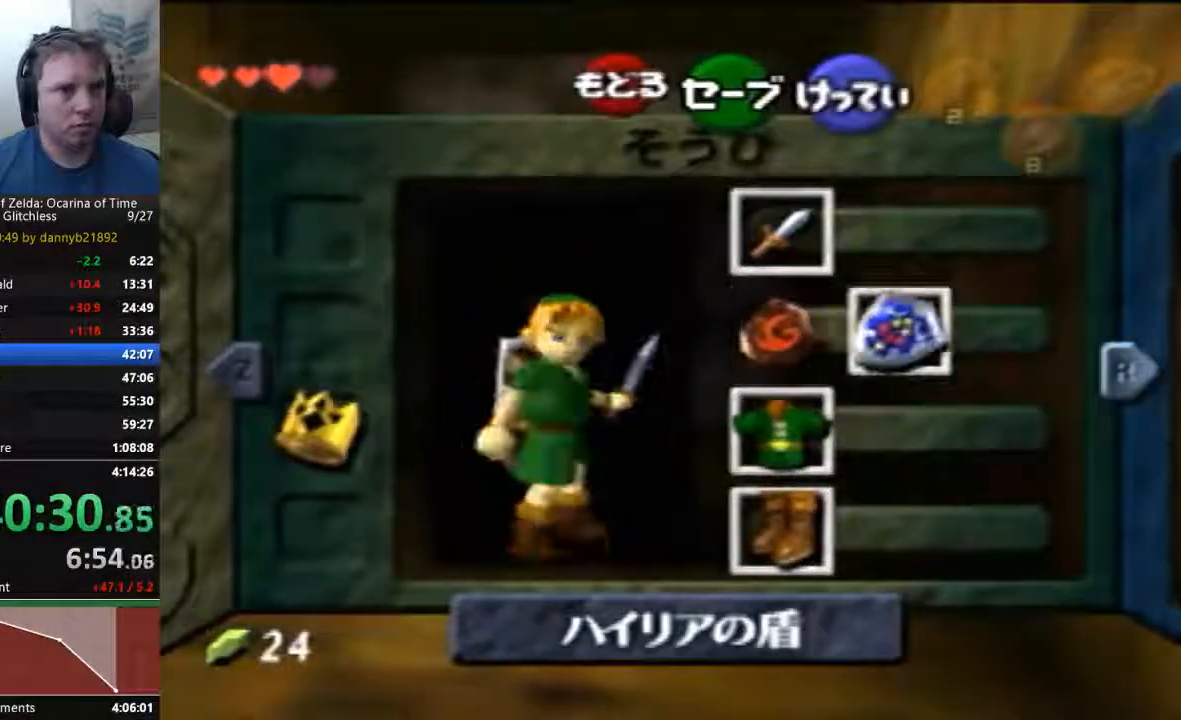
{"dt_ms": 500, "buttons": ["START"], "left_stick": "center", "events": [[267, "START", "down"]]}
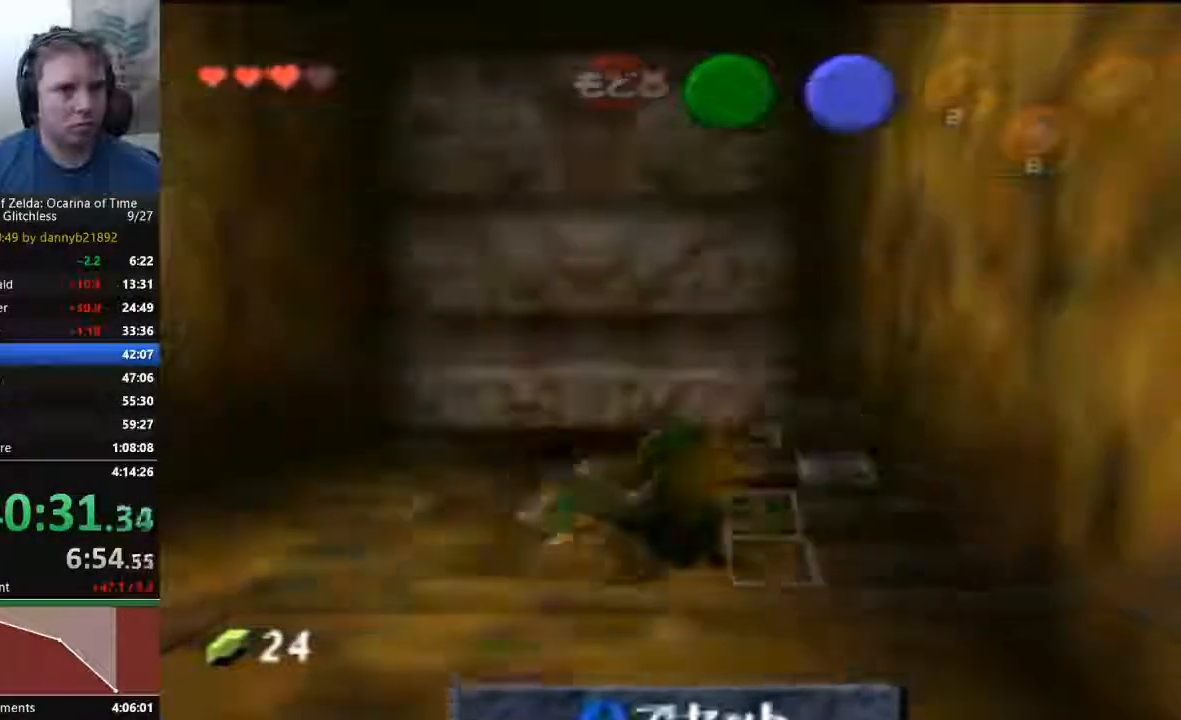
{"dt_ms": 500, "buttons": [], "left_stick": "up", "events": [[100, "left_stick", "up"], [167, "START", "up"]]}